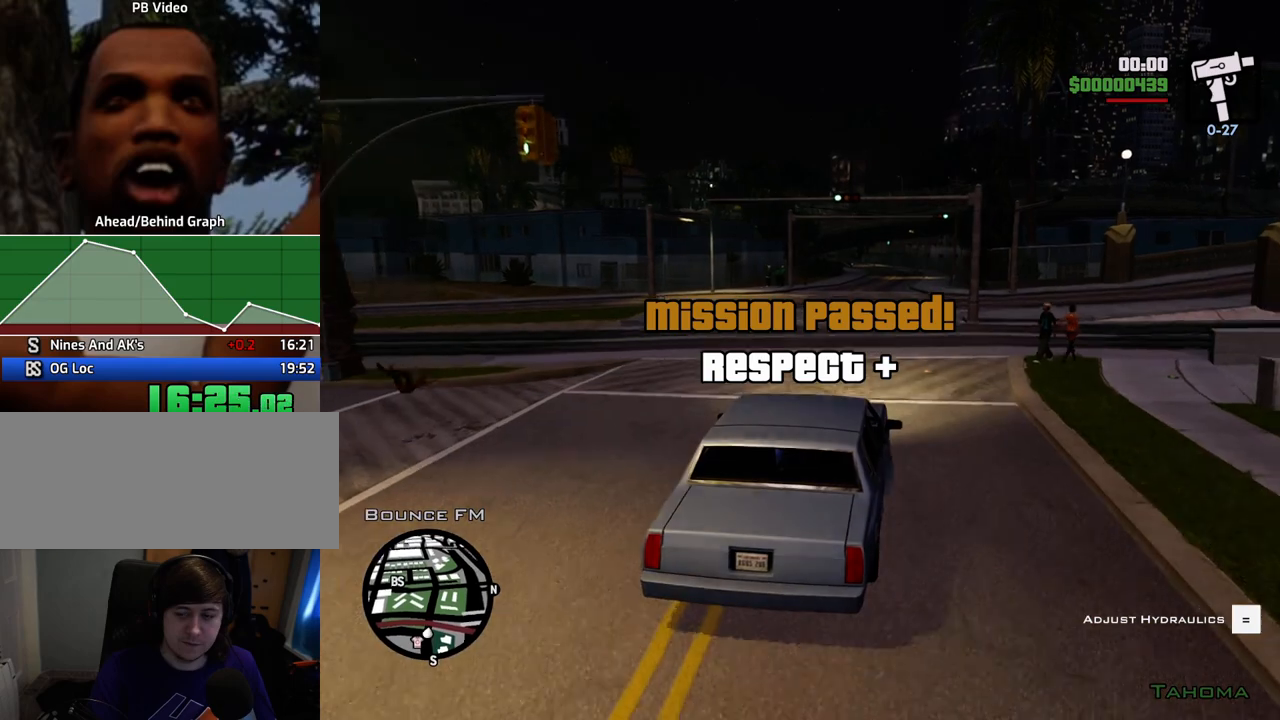
Gameplay with keyboard and mouse; each line is a JSON object with the keys and mouse buttons held at the frame after it. "events" lists presses ("down") and releases ("up") of "1", "2", "3", "4", "5", "6", "a", "alt", "c", "ctrl", "d", "down", "e", "escape", "f", "f1", "f2", "f3", "g", "h", "left", "num2", "q", "r", "right", "s", "shift", "space", "t", "tab", "up", "v", "w", "x", "z", "mouse_left", "mouse_middle", "mouse_right", "mouse_wheel_up" and "mouse_wheel_down" between this image and that frame as [ms after this image, input, new state], when the widget could be followed in between. "mouse_left", "mouse_middle", "mouse_right", "mouse_wheel_up", "mouse_wheel_down" = the "left", "middle", "right", "wheel_up", "wheel_down" buttons of the "mouse" list. No other keys are recorded. Mouse movement is not recorded.
{"keys": ["w"], "mouse": [], "events": []}
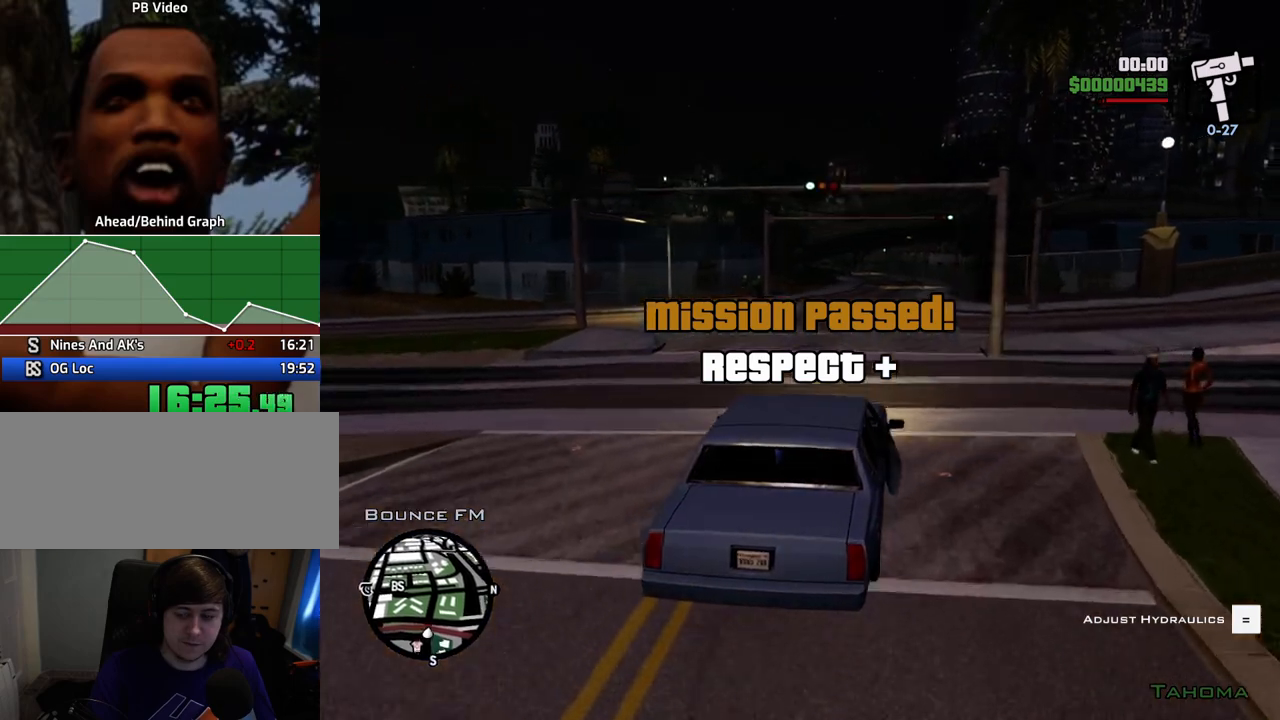
{"keys": ["w"], "mouse": [], "events": []}
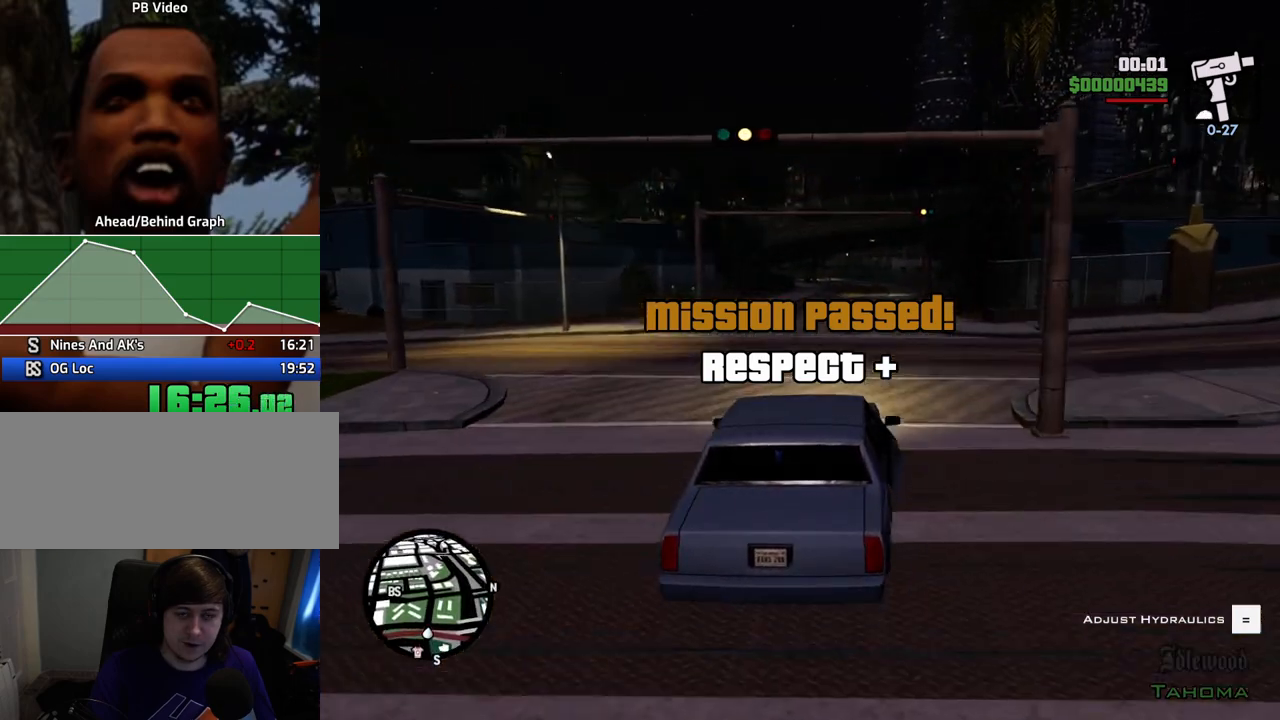
{"keys": ["d", "w"], "mouse": [], "events": [[484, "d", "down"]]}
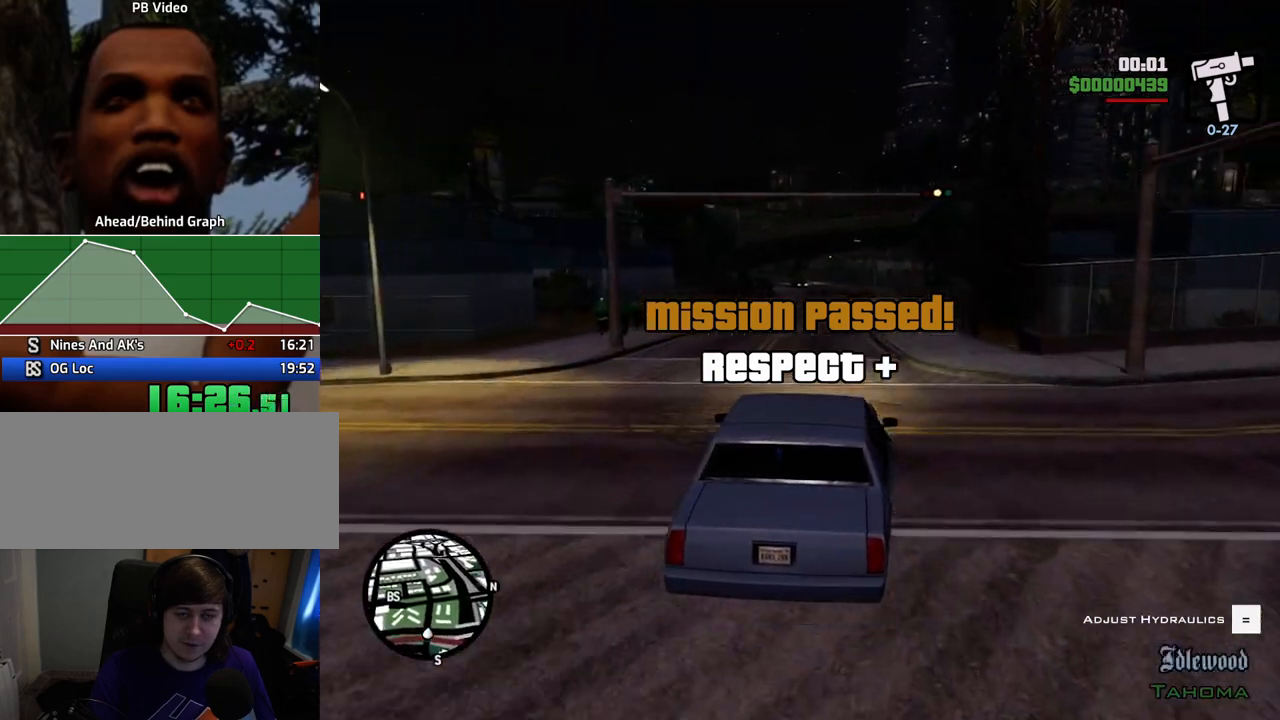
{"keys": ["6", "w"], "mouse": [], "events": [[16, "d", "up"], [66, "6", "down"], [167, "6", "up"], [217, "6", "down"], [350, "6", "up"], [451, "6", "down"]]}
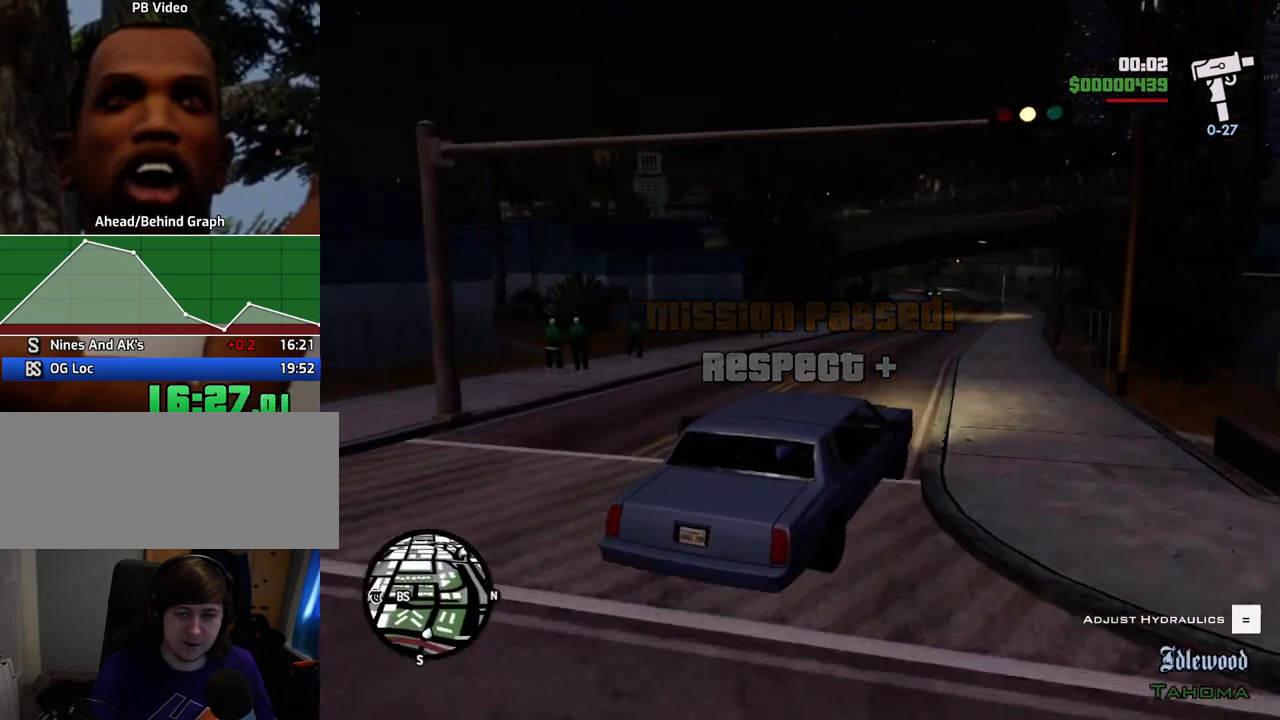
{"keys": ["w"], "mouse": [], "events": [[33, "6", "up"], [83, "6", "down"], [184, "6", "up"], [267, "a", "down"], [317, "a", "up"]]}
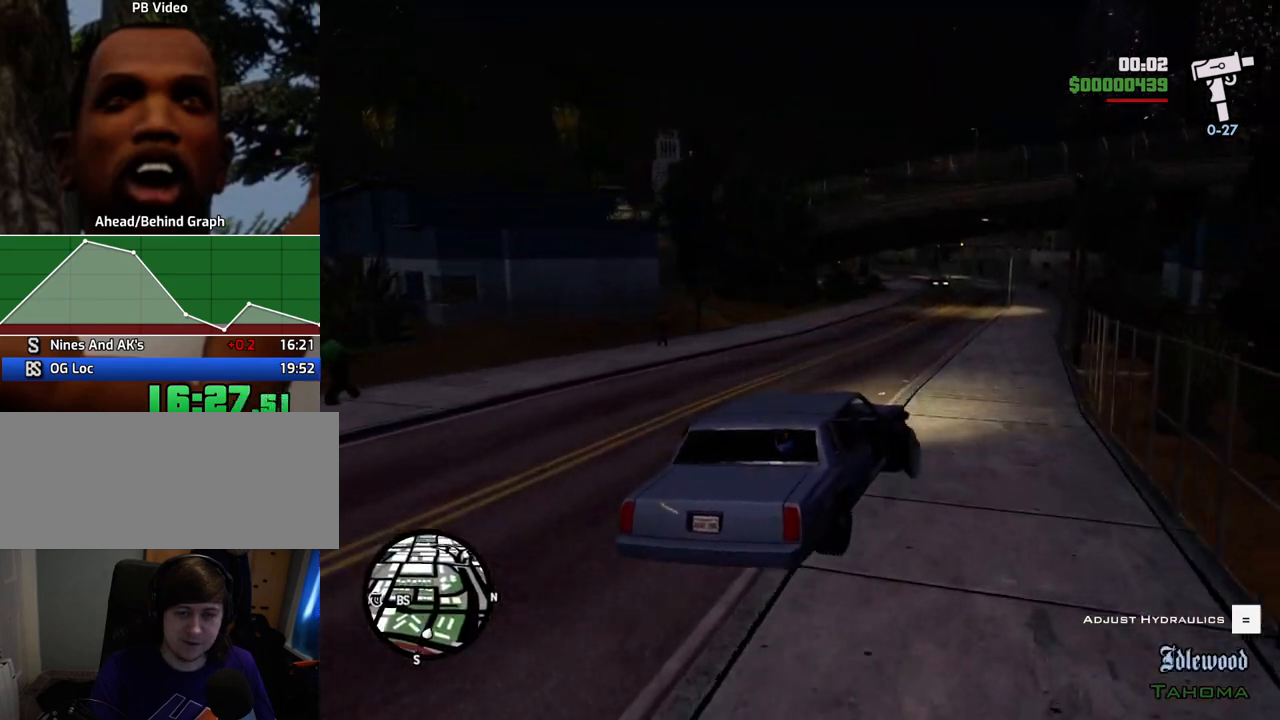
{"keys": ["w"], "mouse": [], "events": []}
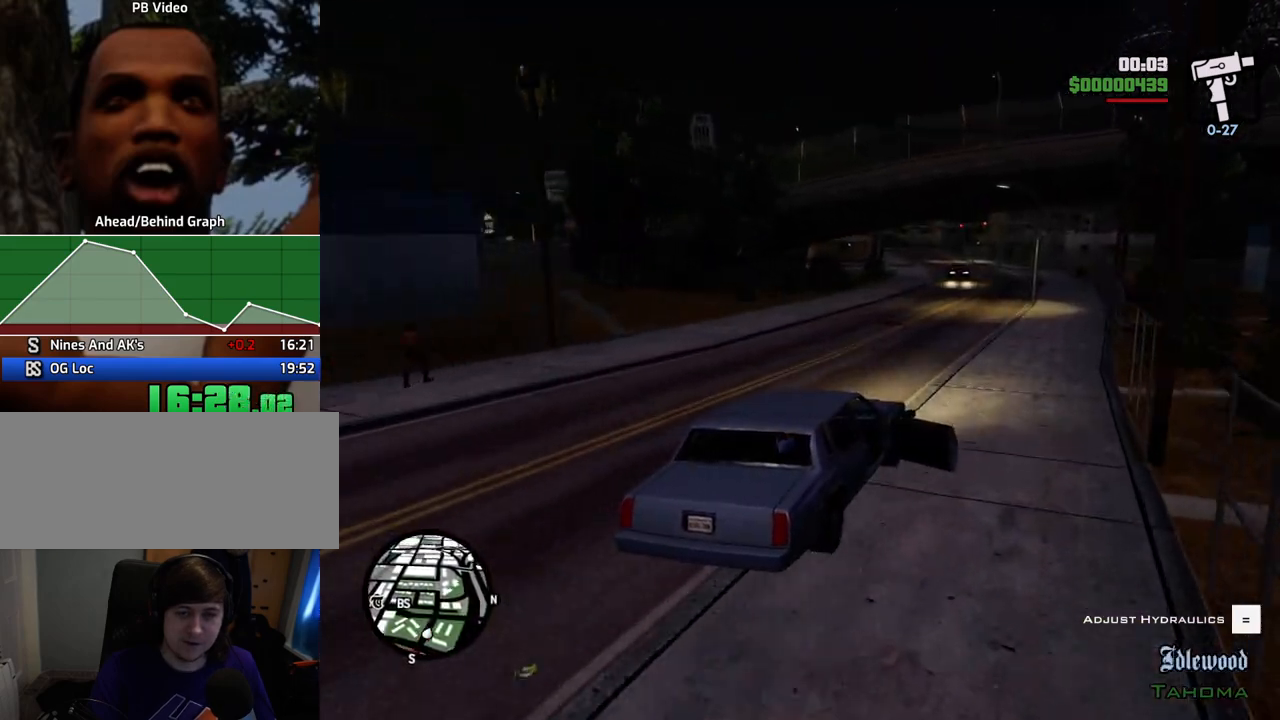
{"keys": ["w"], "mouse": [], "events": []}
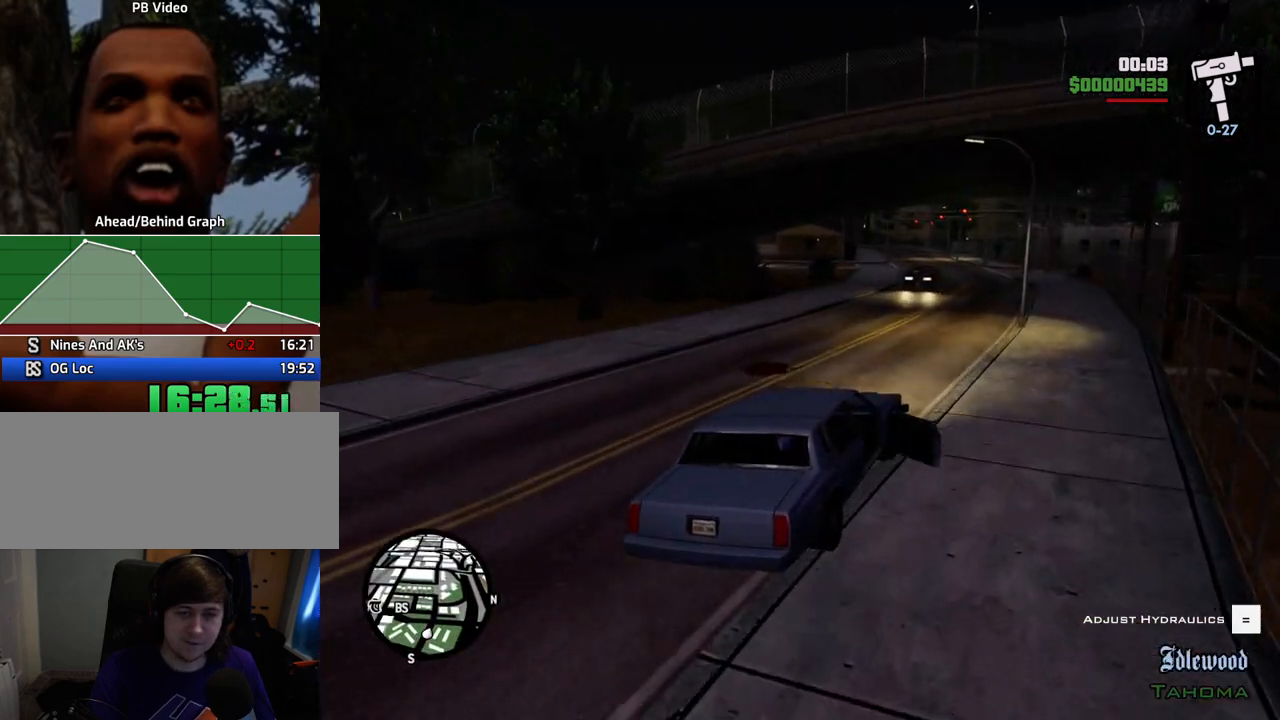
{"keys": ["a", "s"], "mouse": [], "events": [[251, "w", "up"], [451, "s", "down"], [485, "a", "down"]]}
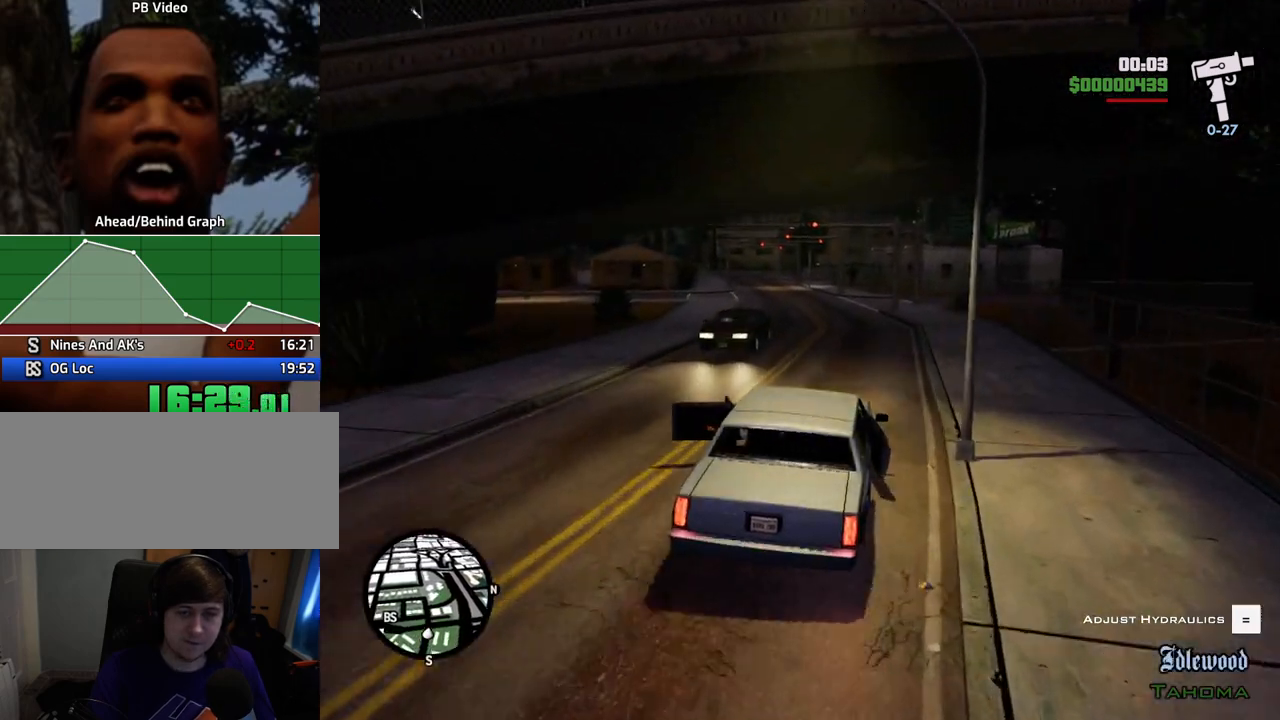
{"keys": ["a"], "mouse": [], "events": [[33, "s", "up"]]}
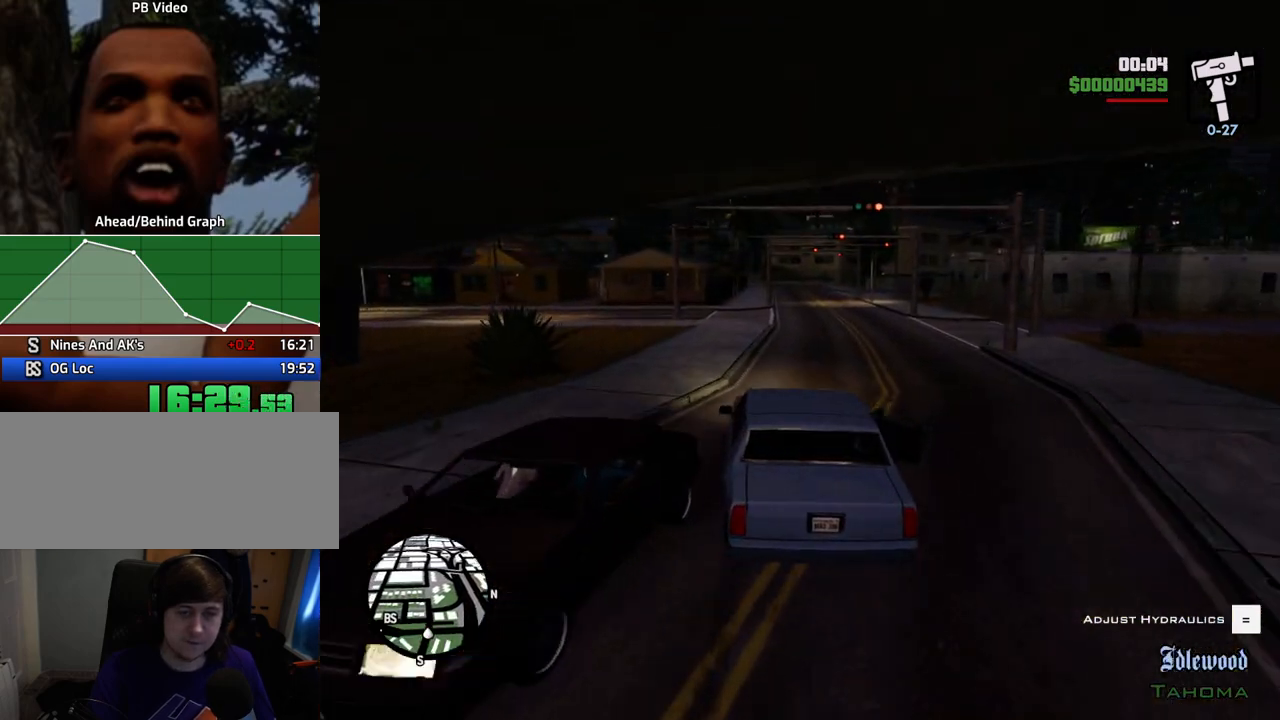
{"keys": ["a", "w"], "mouse": [], "events": [[234, "w", "down"], [284, "w", "up"], [434, "w", "down"]]}
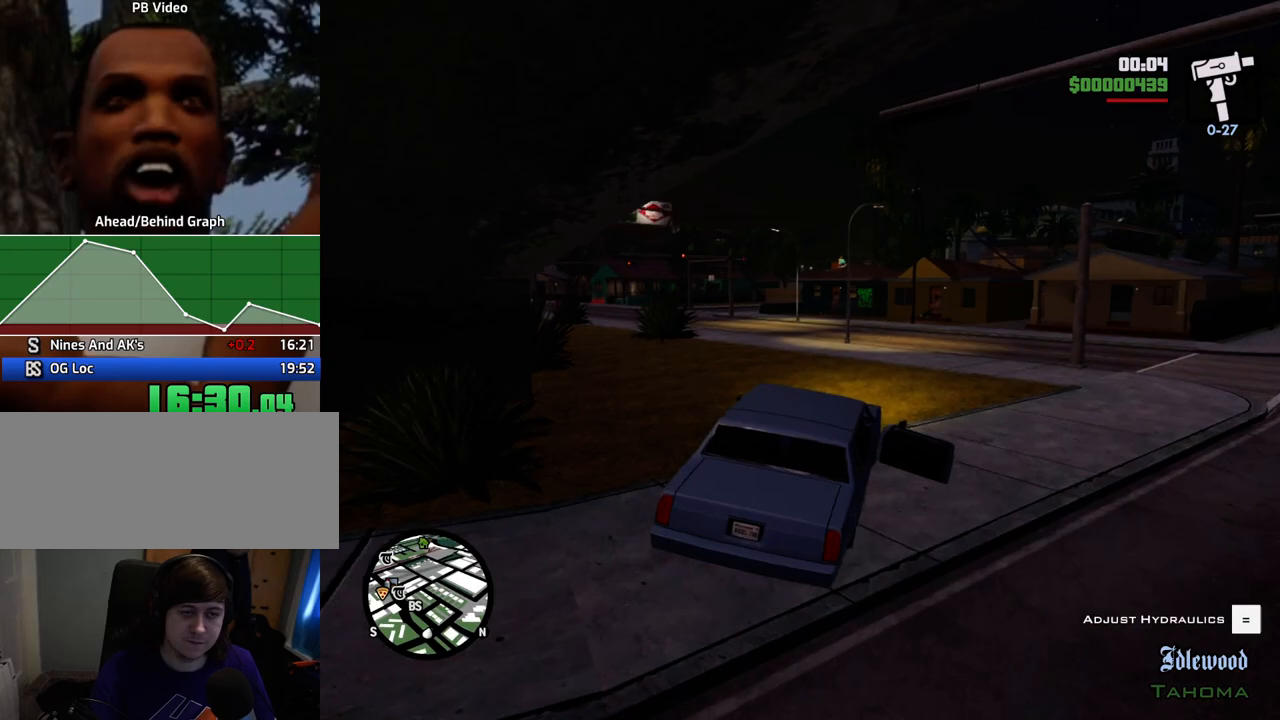
{"keys": ["d", "w"], "mouse": [], "events": [[351, "d", "down"], [401, "a", "up"]]}
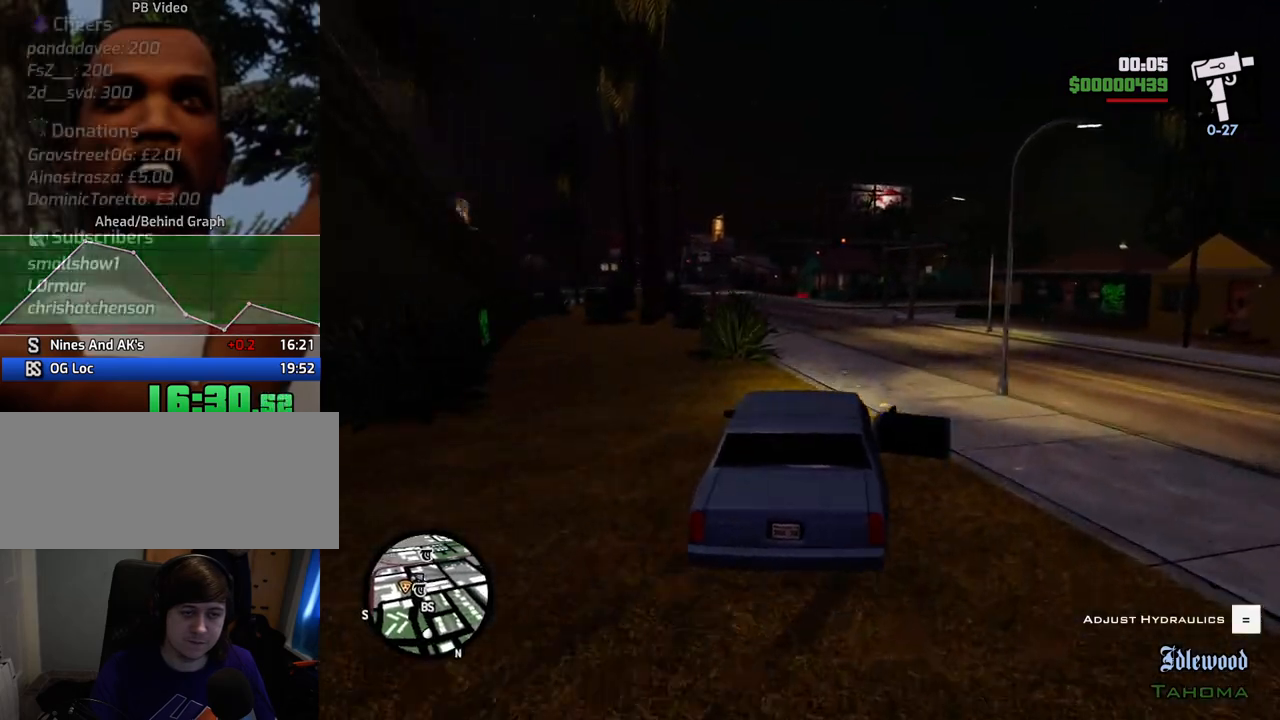
{"keys": ["d", "w"], "mouse": [], "events": [[33, "a", "down"], [33, "d", "up"], [184, "a", "up"], [184, "d", "down"], [368, "d", "up"], [468, "d", "down"]]}
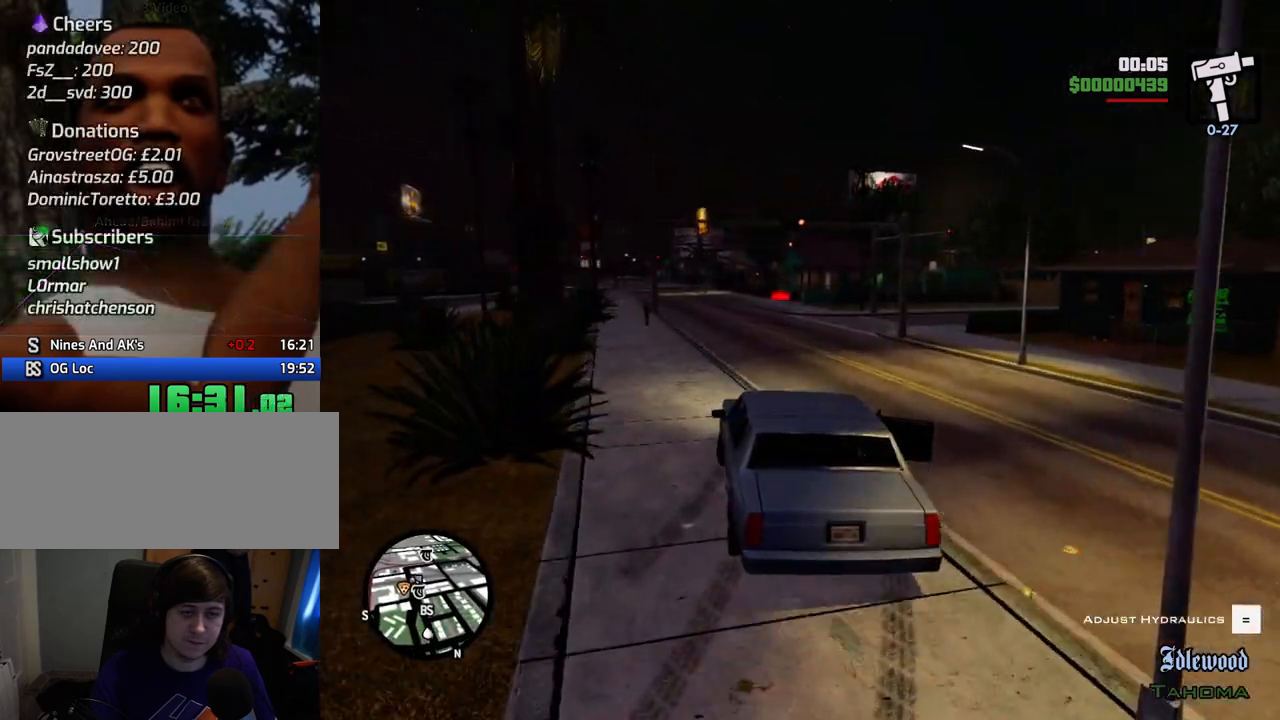
{"keys": ["w"], "mouse": [], "events": [[50, "d", "up"], [284, "a", "down"], [485, "a", "up"]]}
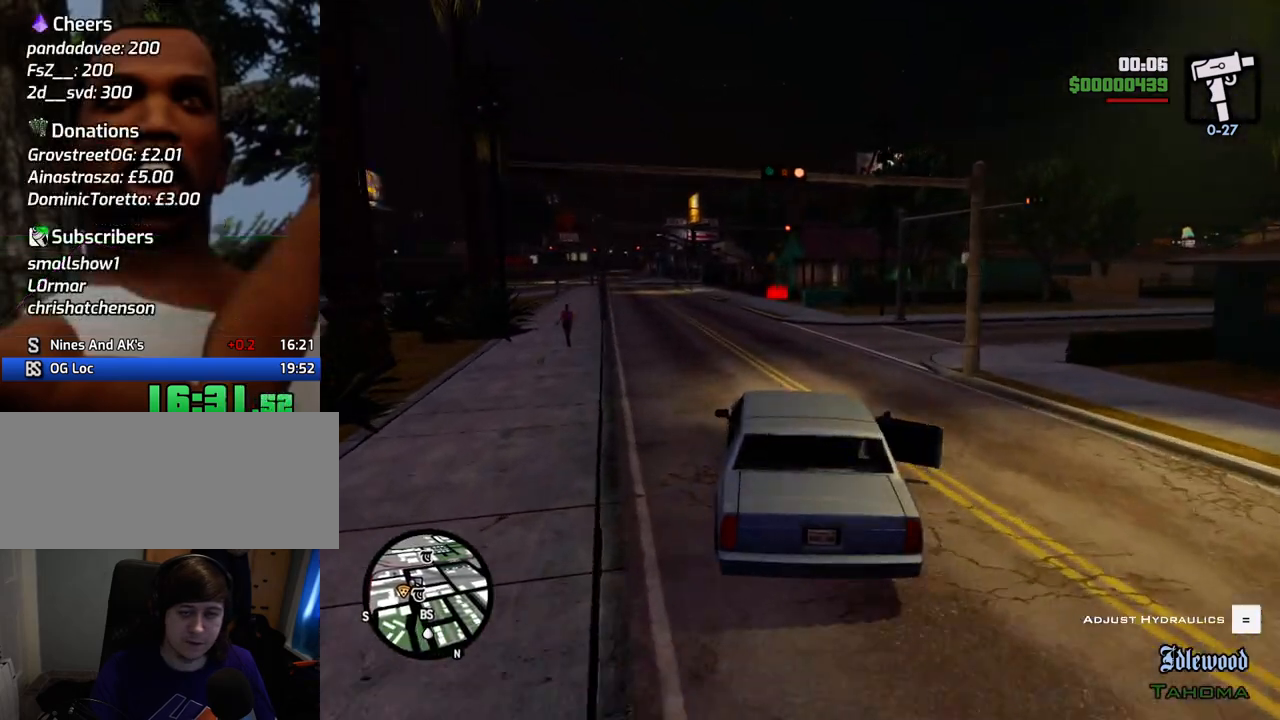
{"keys": ["w"], "mouse": [], "events": []}
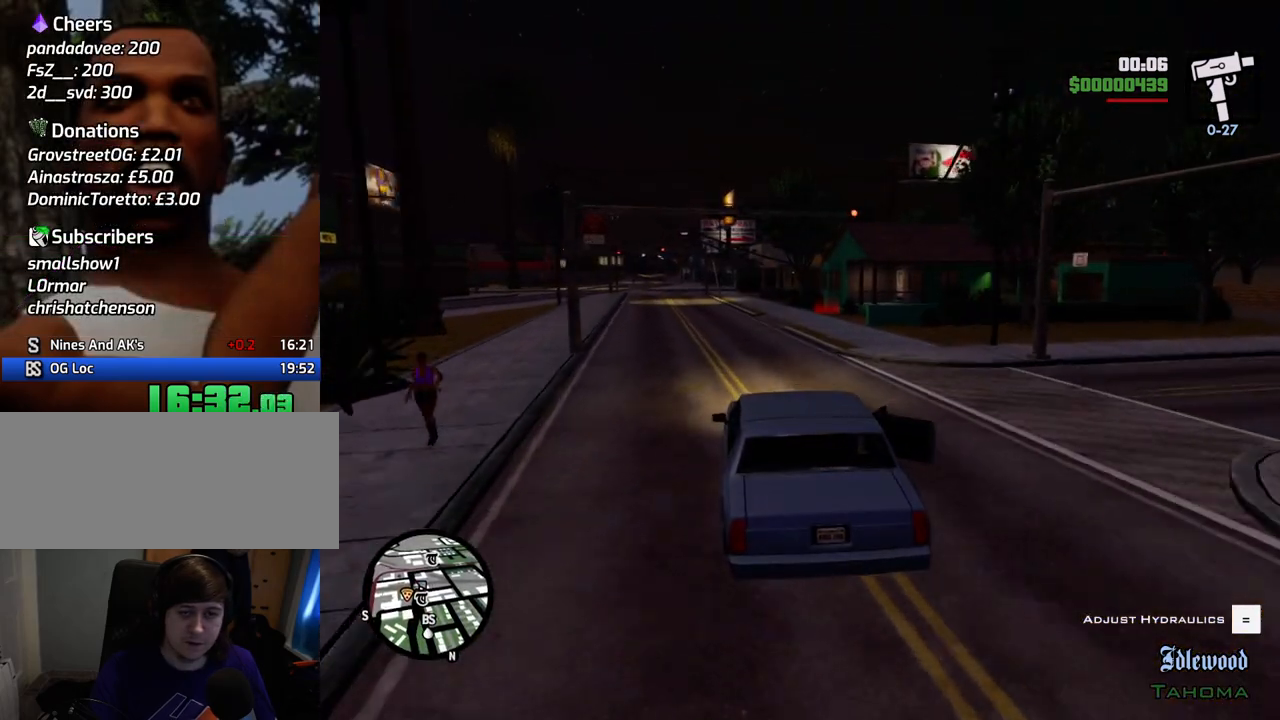
{"keys": ["d"], "mouse": [], "events": [[183, "d", "down"], [267, "d", "up"], [417, "d", "down"], [467, "w", "up"]]}
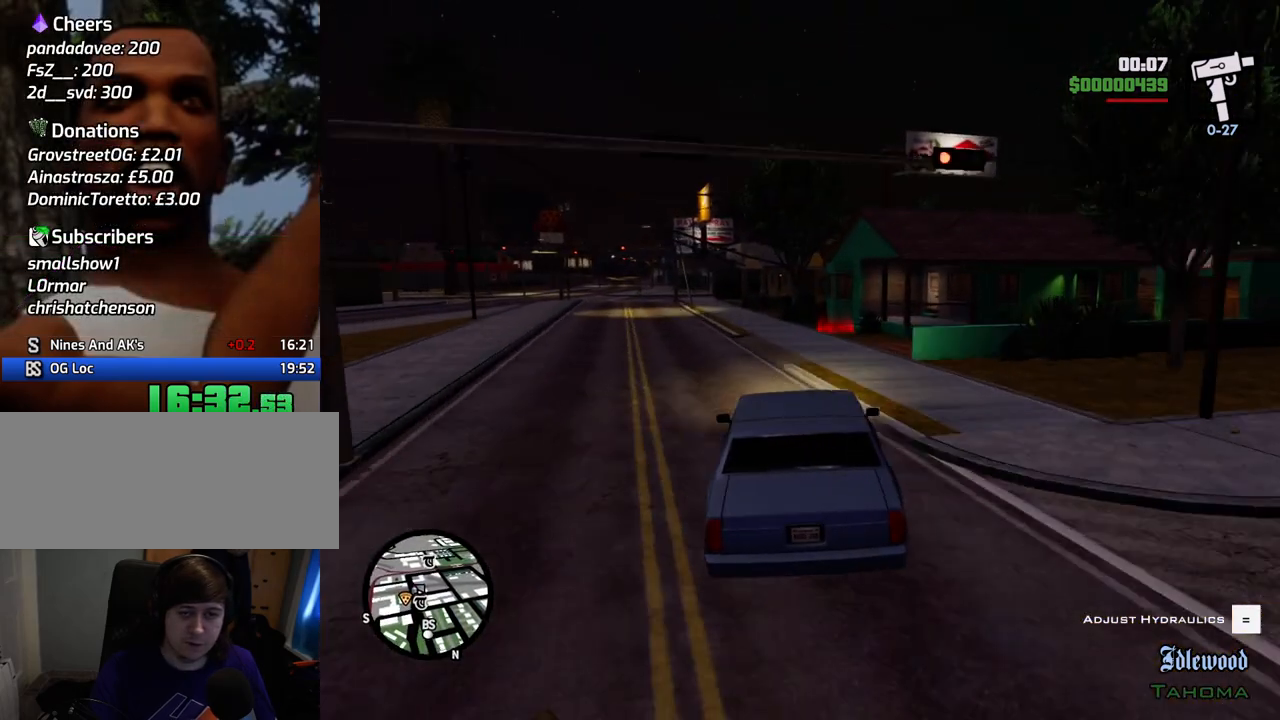
{"keys": ["a", "s", "space"], "mouse": [], "events": [[67, "d", "up"], [67, "space", "down"], [117, "d", "down"], [251, "d", "up"], [301, "s", "down"], [484, "a", "down"]]}
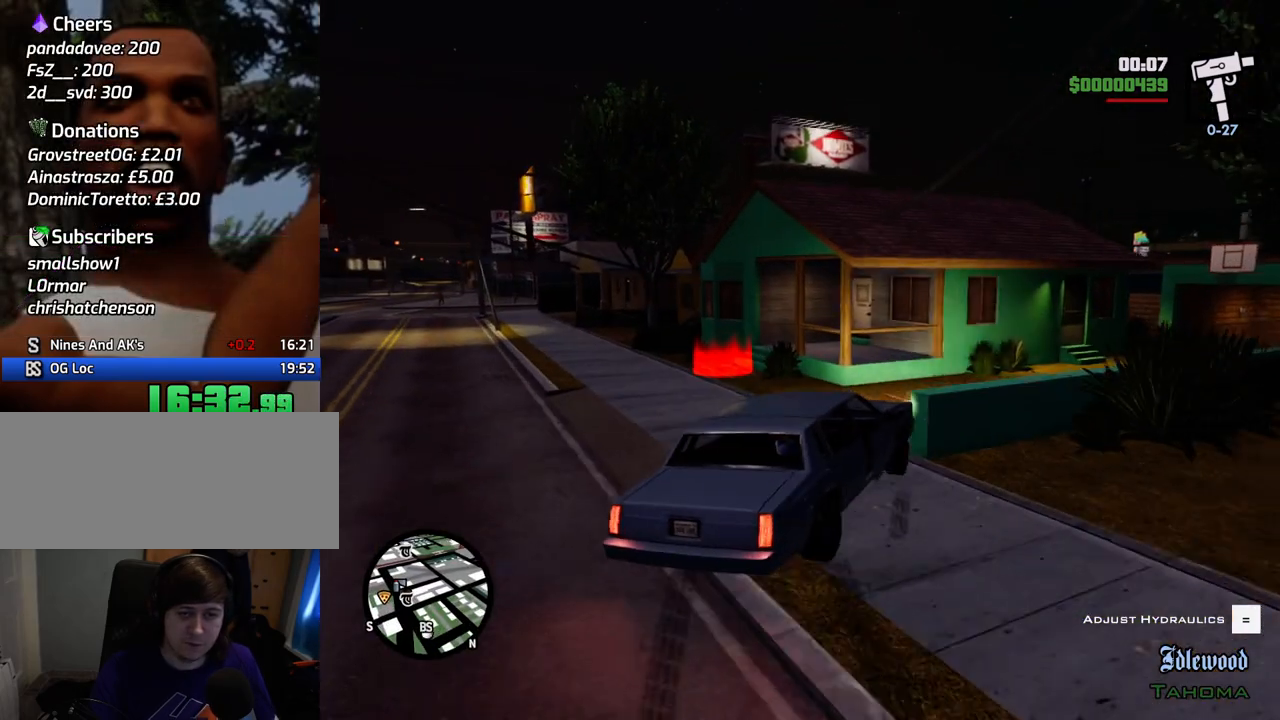
{"keys": [], "mouse": [], "events": [[267, "space", "up"], [318, "a", "up"], [318, "f", "down"], [418, "s", "up"], [468, "f", "up"]]}
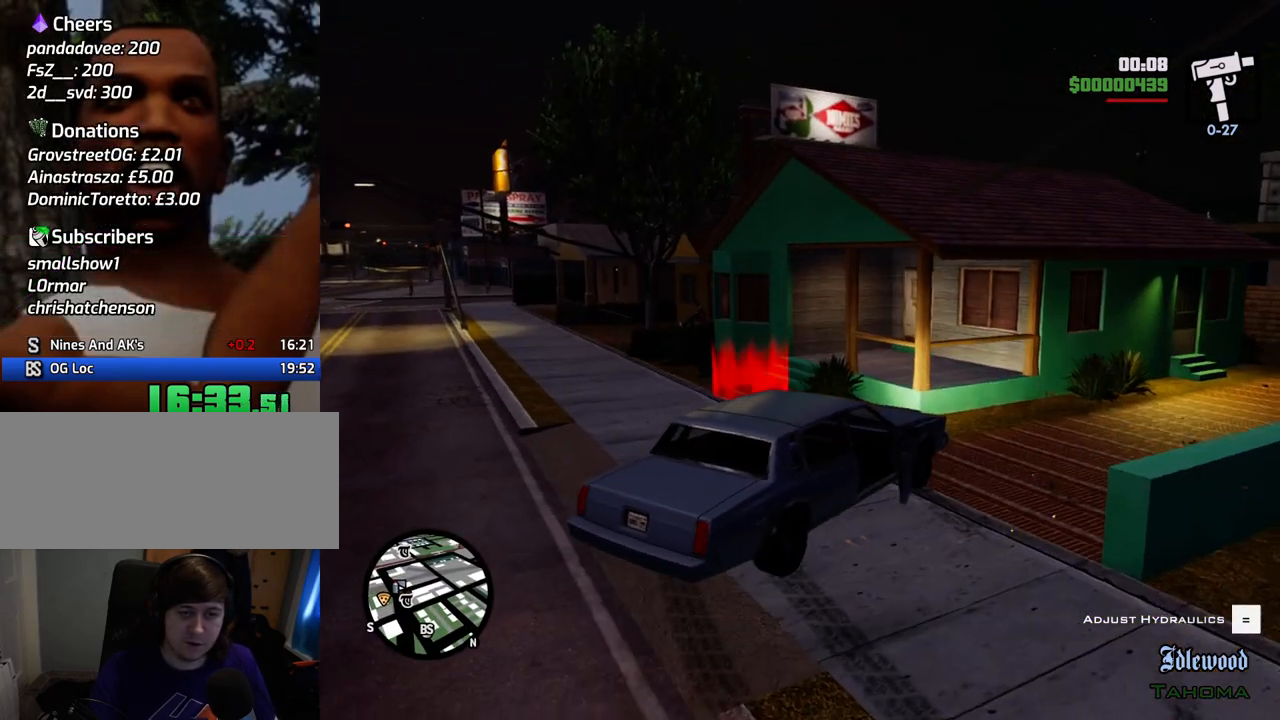
{"keys": [], "mouse": [], "events": [[50, "f", "down"], [151, "f", "up"], [201, "f", "down"], [284, "f", "up"], [385, "f", "down"], [485, "f", "up"]]}
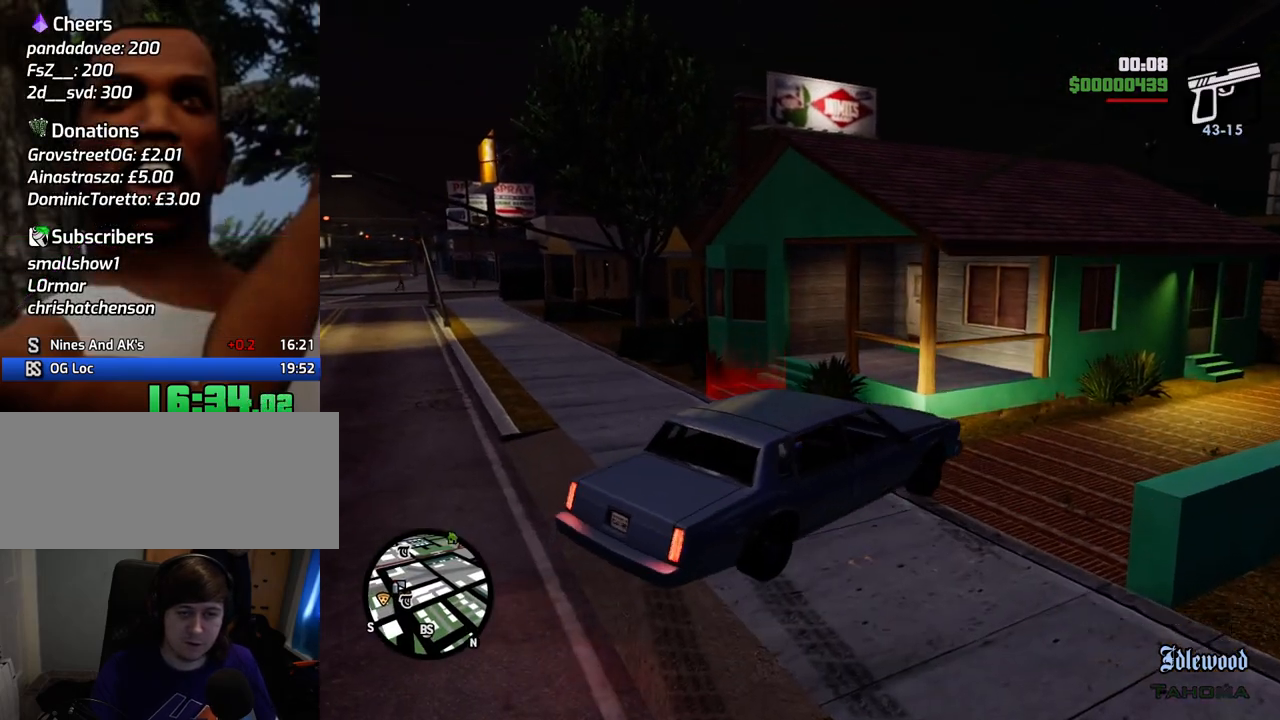
{"keys": ["space", "w"], "mouse": [], "events": [[16, "f", "down"], [167, "f", "up"], [217, "w", "down"], [451, "space", "down"]]}
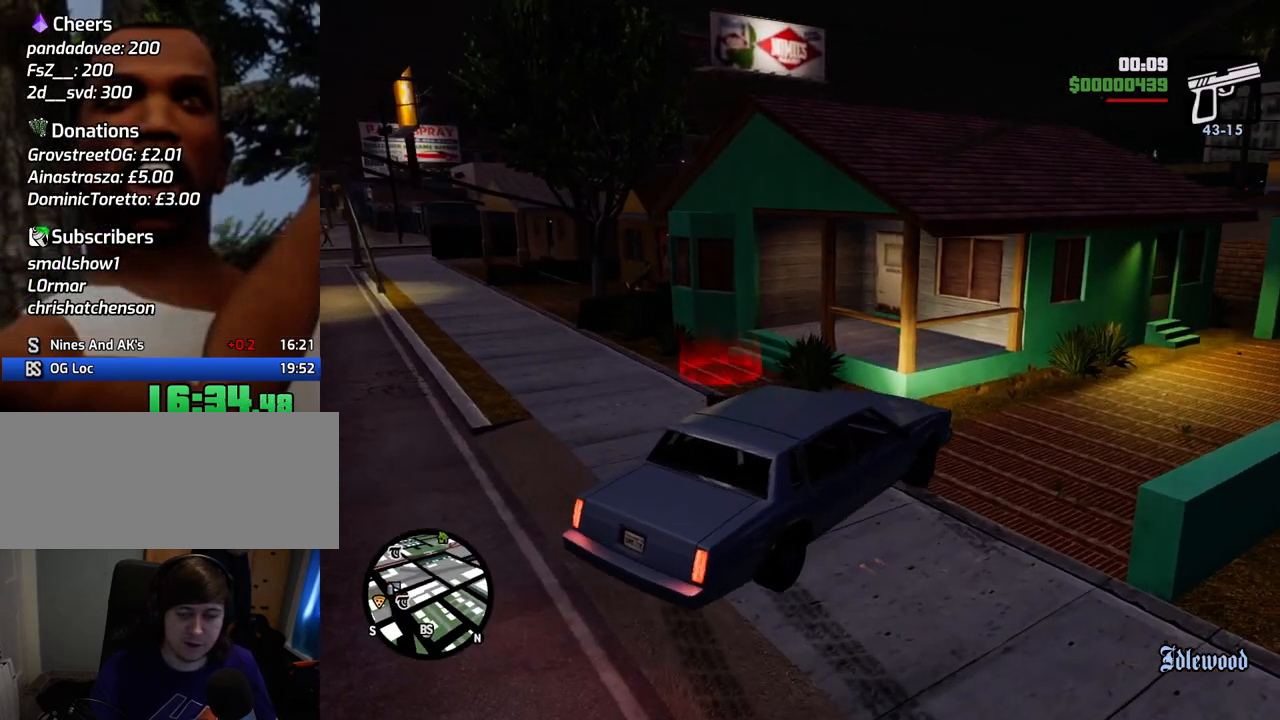
{"keys": ["space", "w"], "mouse": [], "events": []}
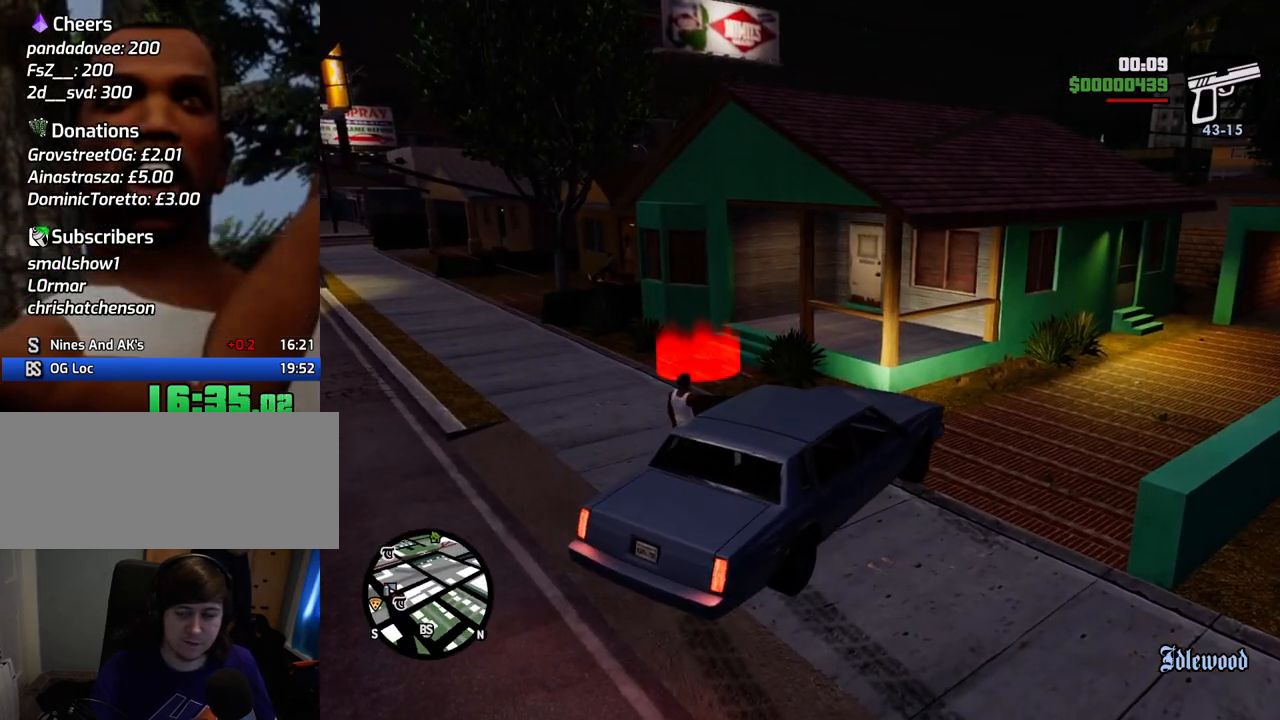
{"keys": ["space", "w"], "mouse": [], "events": []}
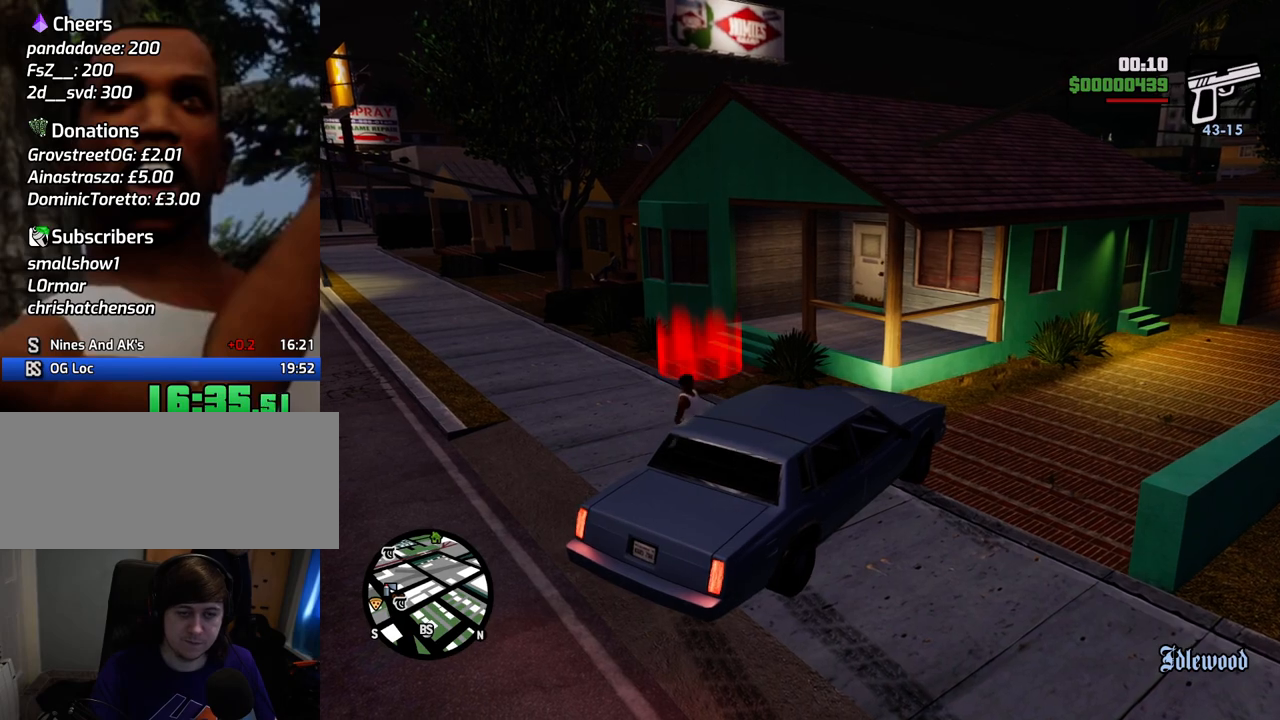
{"keys": ["space", "w"], "mouse": [], "events": []}
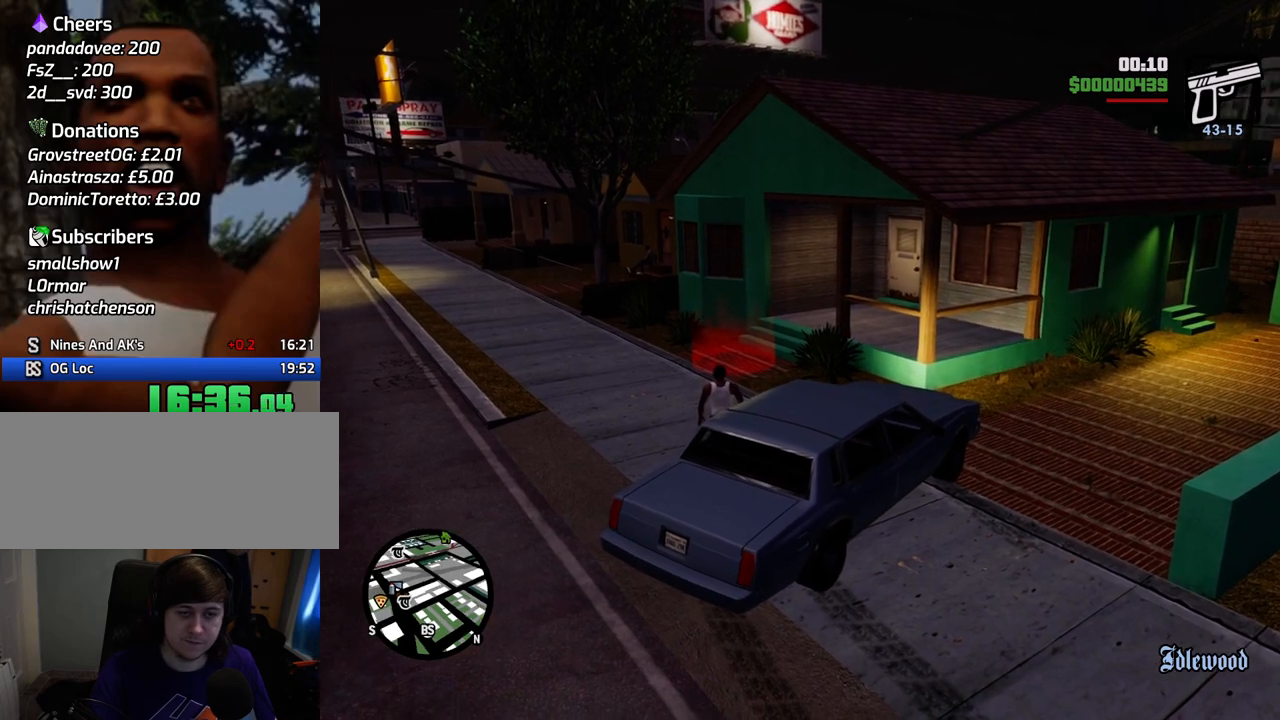
{"keys": ["space", "w"], "mouse": [], "events": []}
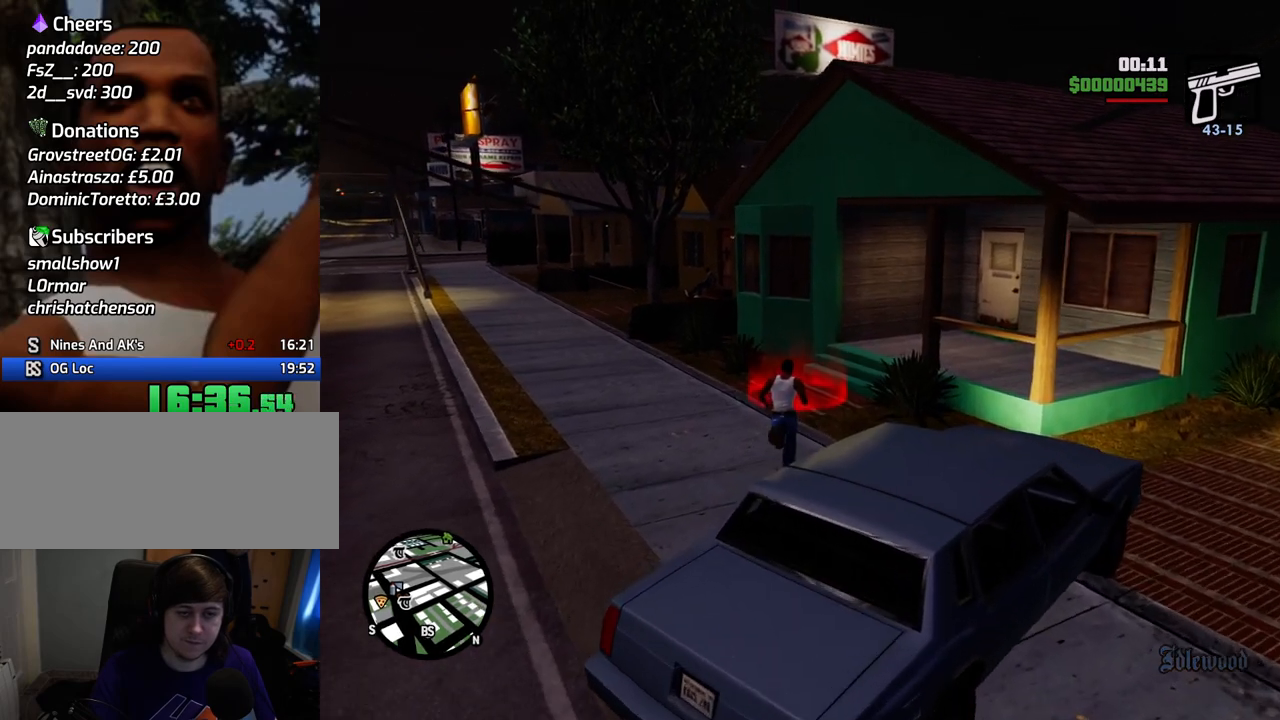
{"keys": [], "mouse": [], "events": [[184, "space", "up"], [418, "w", "up"]]}
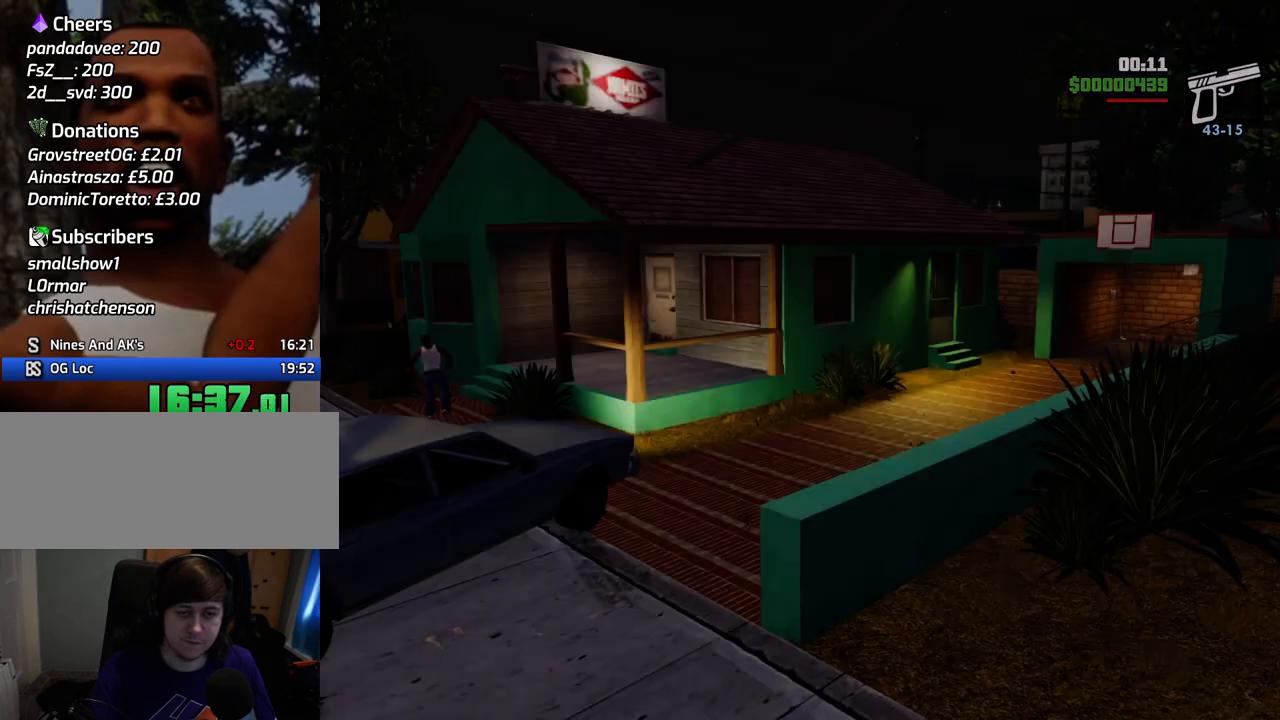
{"keys": ["space"], "mouse": [], "events": [[50, "a", "down"], [50, "s", "down"], [150, "a", "up"], [200, "s", "up"], [233, "d", "down"], [233, "space", "down"], [284, "d", "up"], [334, "a", "down"], [334, "space", "up"], [334, "w", "down"], [384, "a", "up"], [384, "w", "up"], [434, "d", "down"], [434, "space", "down"], [484, "d", "up"]]}
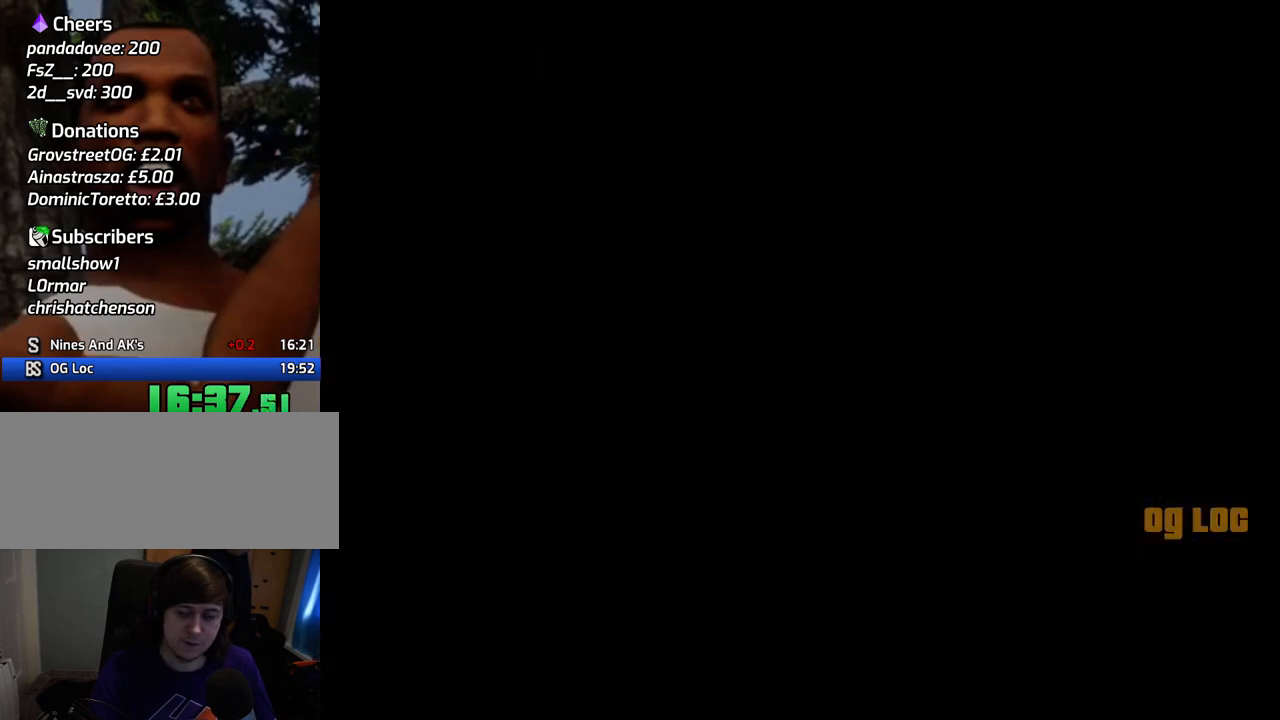
{"keys": [], "mouse": [], "events": [[16, "a", "down"], [16, "space", "up"], [67, "a", "up"], [117, "d", "down"], [167, "d", "up"], [167, "space", "down"], [250, "a", "down"], [250, "space", "up"], [250, "w", "down"], [300, "a", "up"], [300, "w", "up"], [351, "d", "down"], [351, "space", "down"], [401, "d", "up"], [451, "a", "down"], [451, "space", "up"], [451, "w", "down"], [484, "a", "up"], [484, "w", "up"]]}
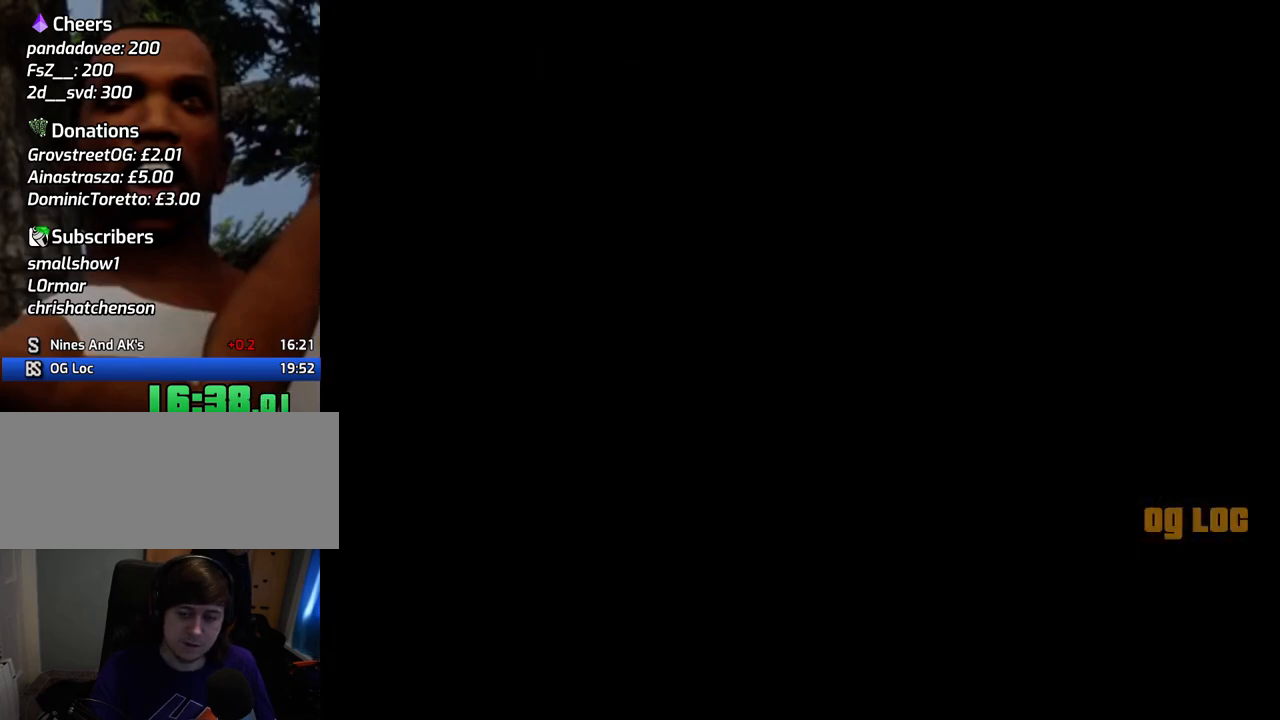
{"keys": ["space"], "mouse": [], "events": [[33, "d", "down"], [83, "d", "up"], [83, "space", "down"], [134, "a", "down"], [134, "w", "down"], [184, "a", "up"], [184, "space", "up"], [234, "w", "up"], [267, "space", "down"], [367, "a", "down"], [367, "space", "up"], [367, "w", "down"], [418, "a", "up"], [418, "w", "up"], [468, "d", "down"], [468, "space", "down"], [501, "d", "up"]]}
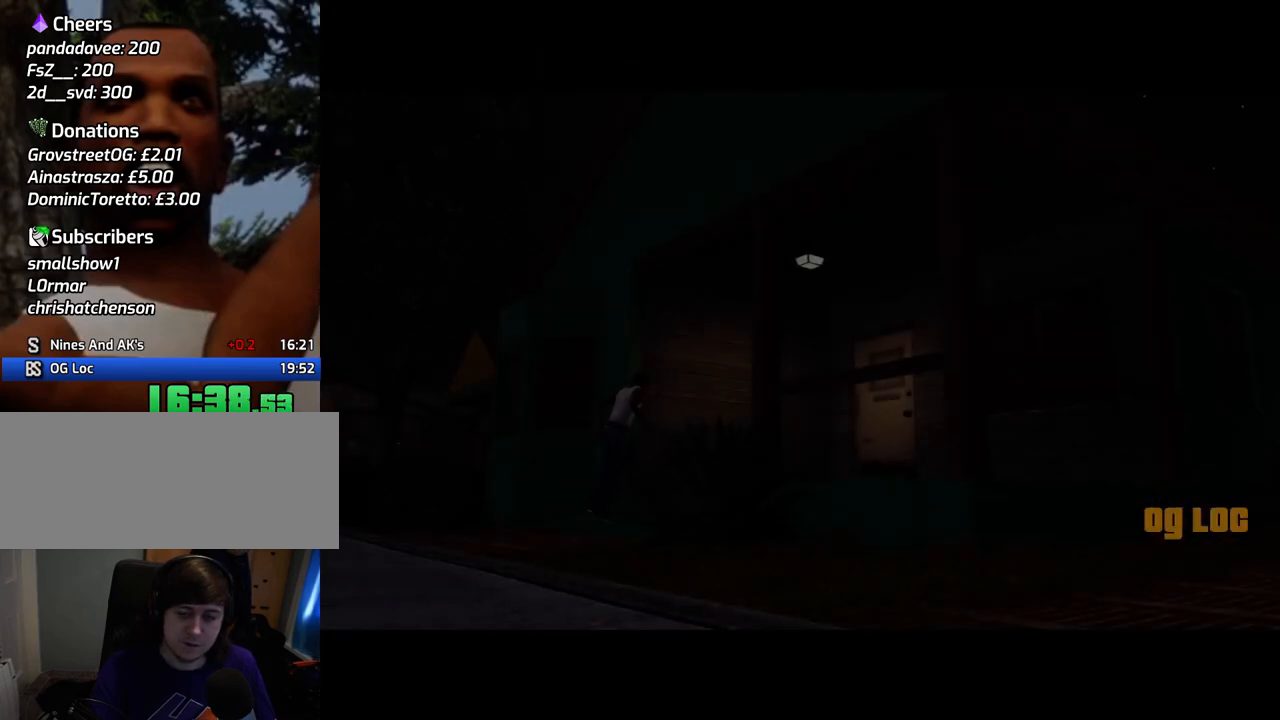
{"keys": ["space"], "mouse": ["left", "right"], "events": [[50, "a", "down"], [100, "mouse_left", "down"], [100, "mouse_right", "down"], [100, "space", "up"], [100, "w", "down"], [150, "a", "up"], [150, "w", "up"], [200, "d", "down"], [200, "mouse_right", "up"], [200, "space", "down"], [234, "d", "up"], [234, "mouse_left", "up"], [284, "a", "down"], [284, "mouse_left", "down"], [284, "space", "up"], [284, "w", "down"], [334, "mouse_right", "down"], [384, "a", "up"], [384, "d", "down"], [384, "w", "up"], [434, "d", "up"], [434, "mouse_left", "up"], [434, "mouse_right", "up"], [434, "space", "down"], [484, "mouse_left", "down"], [484, "mouse_right", "down"]]}
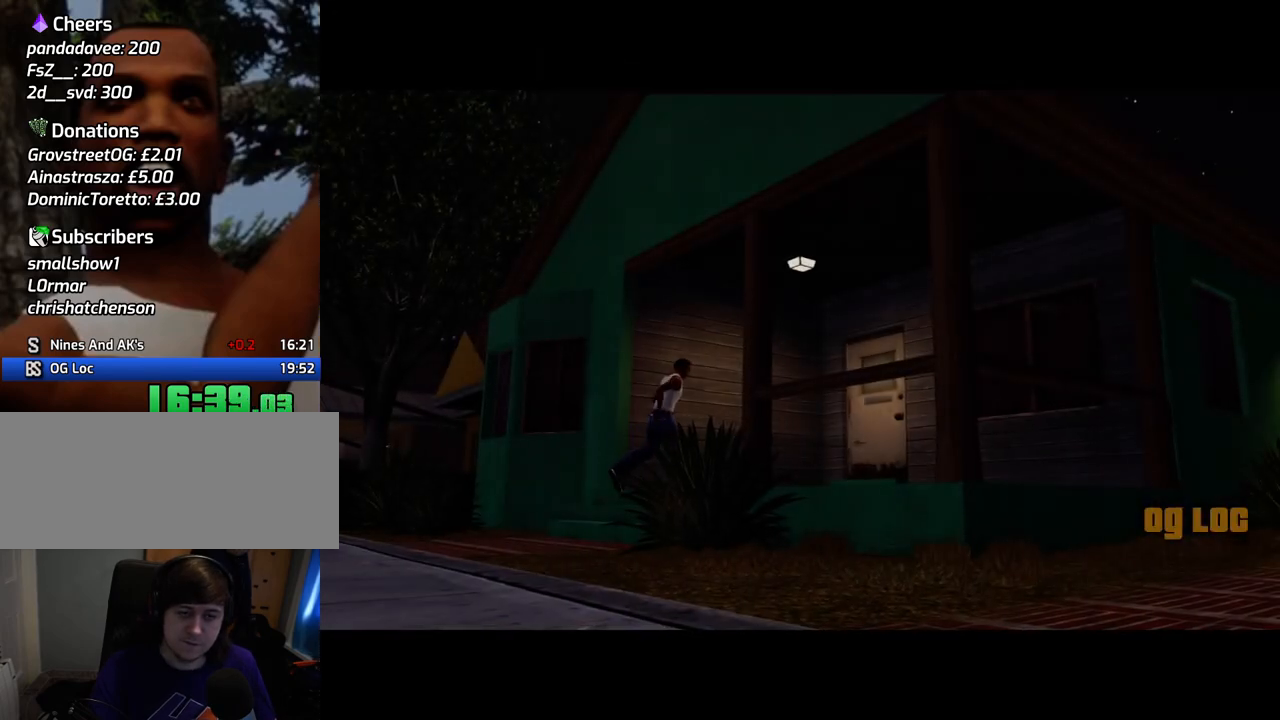
{"keys": [], "mouse": [], "events": [[17, "a", "down"], [17, "space", "up"], [17, "w", "down"], [67, "a", "up"], [67, "mouse_left", "up"], [67, "mouse_right", "up"], [67, "w", "up"], [117, "d", "down"], [167, "d", "up"], [167, "mouse_left", "down"], [167, "mouse_right", "down"], [167, "space", "down"], [217, "a", "down"], [217, "w", "down"], [251, "mouse_left", "up"], [251, "mouse_right", "up"], [251, "space", "up"], [301, "a", "up"], [301, "d", "down"], [301, "w", "up"], [351, "space", "down"], [401, "d", "up"], [451, "a", "down"], [451, "space", "up"], [451, "w", "down"], [485, "a", "up"], [485, "w", "up"]]}